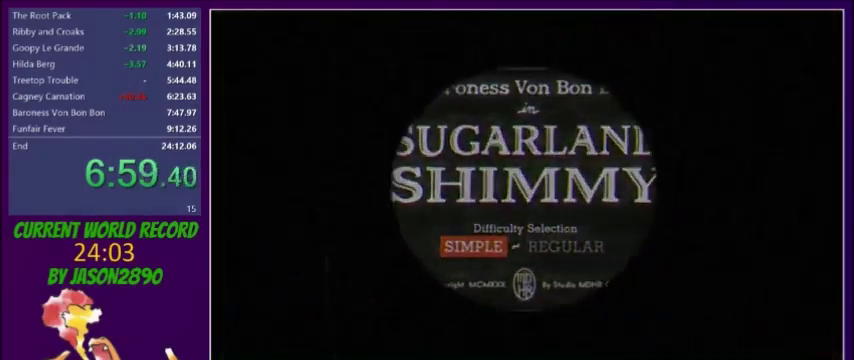
Gameplay with a controller (Xbox layout); each line is a JSON object with the inputs held at the frame after it. "events" lists button and stick changes between this image and that frame as [ms after this image, input, new state], when the widget could be followed in between. Not read: A L3 R3 left_stick right_stick.
{"buttons": [], "events": []}
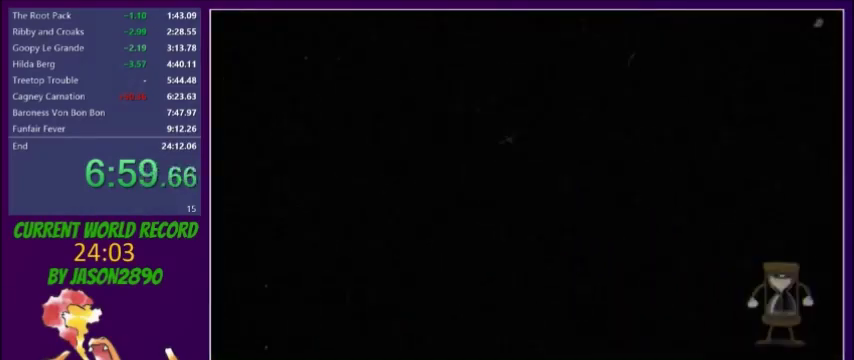
{"buttons": [], "events": []}
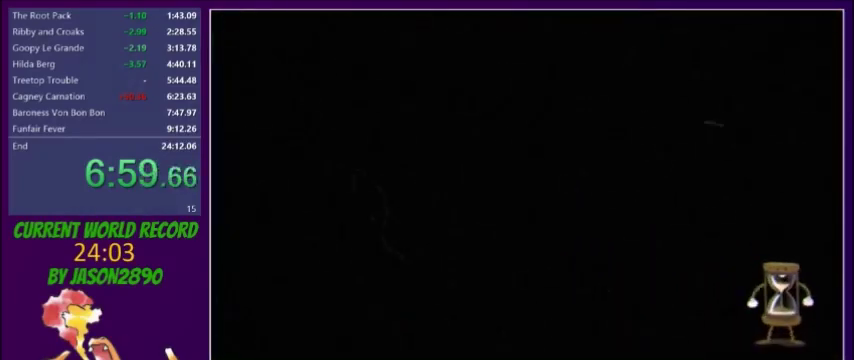
{"buttons": [], "events": []}
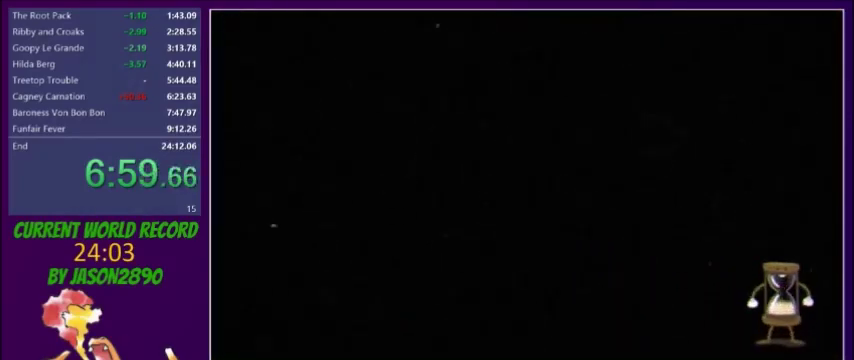
{"buttons": [], "events": []}
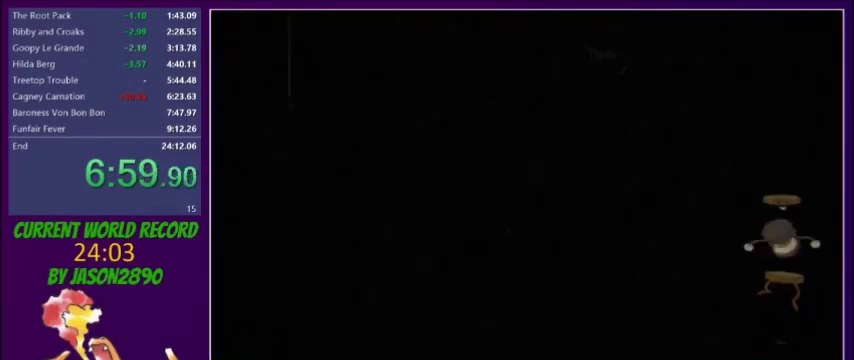
{"buttons": [], "events": []}
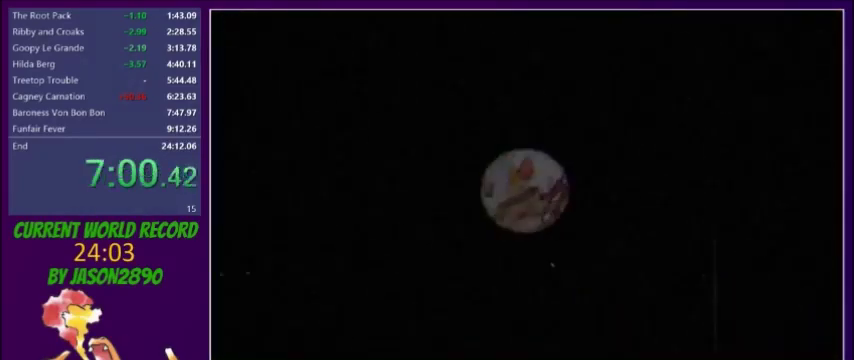
{"buttons": [], "events": []}
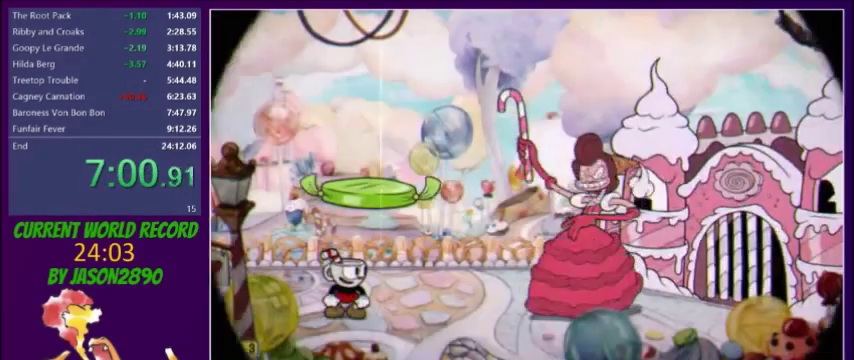
{"buttons": [], "events": []}
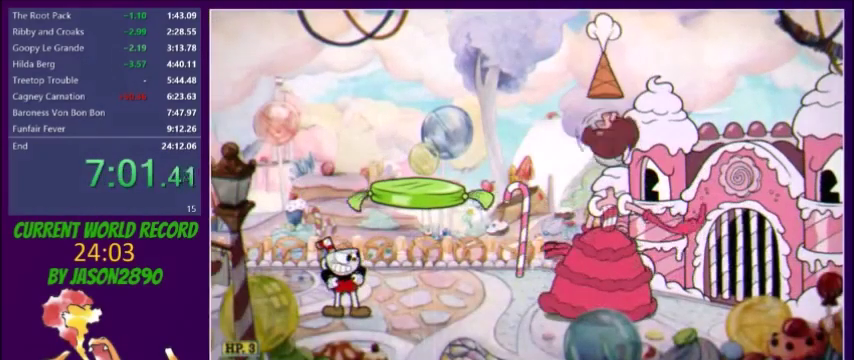
{"buttons": [], "events": []}
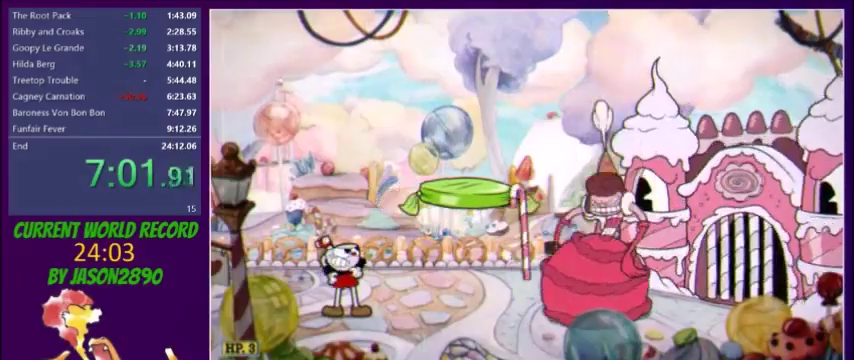
{"buttons": [], "events": []}
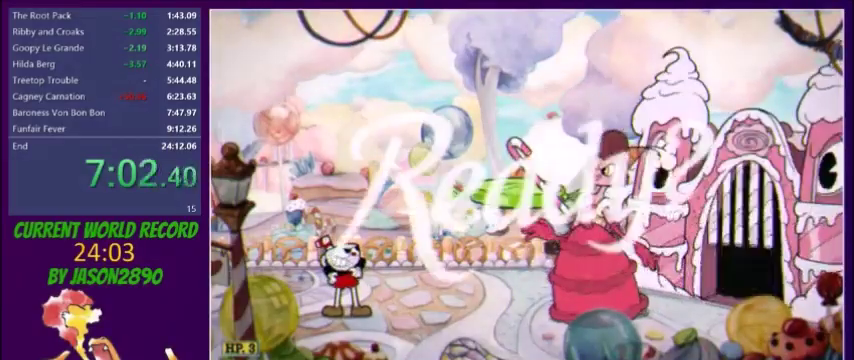
{"buttons": ["DPAD_DOWN", "DPAD_LEFT"], "events": [[167, "DPAD_LEFT", "down"], [201, "DPAD_DOWN", "down"]]}
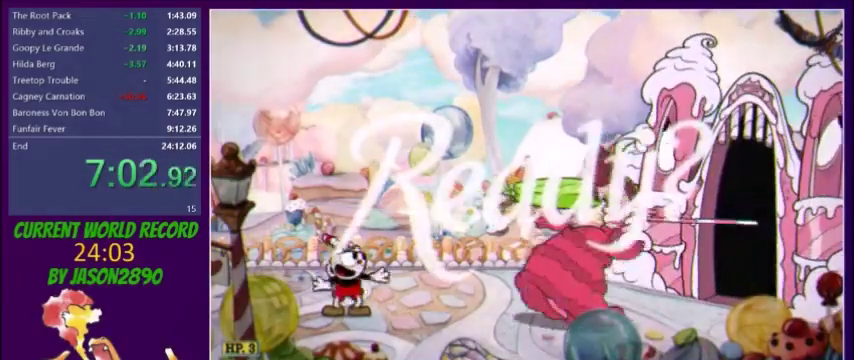
{"buttons": ["L2", "DPAD_DOWN", "DPAD_LEFT"], "events": [[434, "L2", "down"]]}
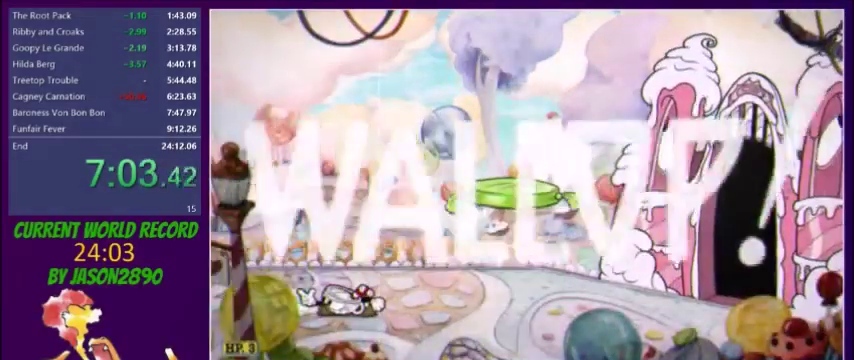
{"buttons": ["L2", "DPAD_DOWN", "DPAD_LEFT"], "events": []}
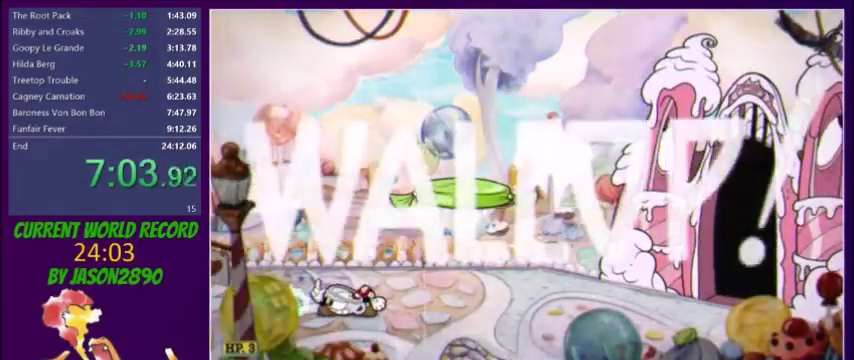
{"buttons": ["L1", "L2", "DPAD_RIGHT"], "events": [[400, "DPAD_DOWN", "up"], [400, "DPAD_LEFT", "up"], [434, "DPAD_RIGHT", "down"], [434, "L1", "down"]]}